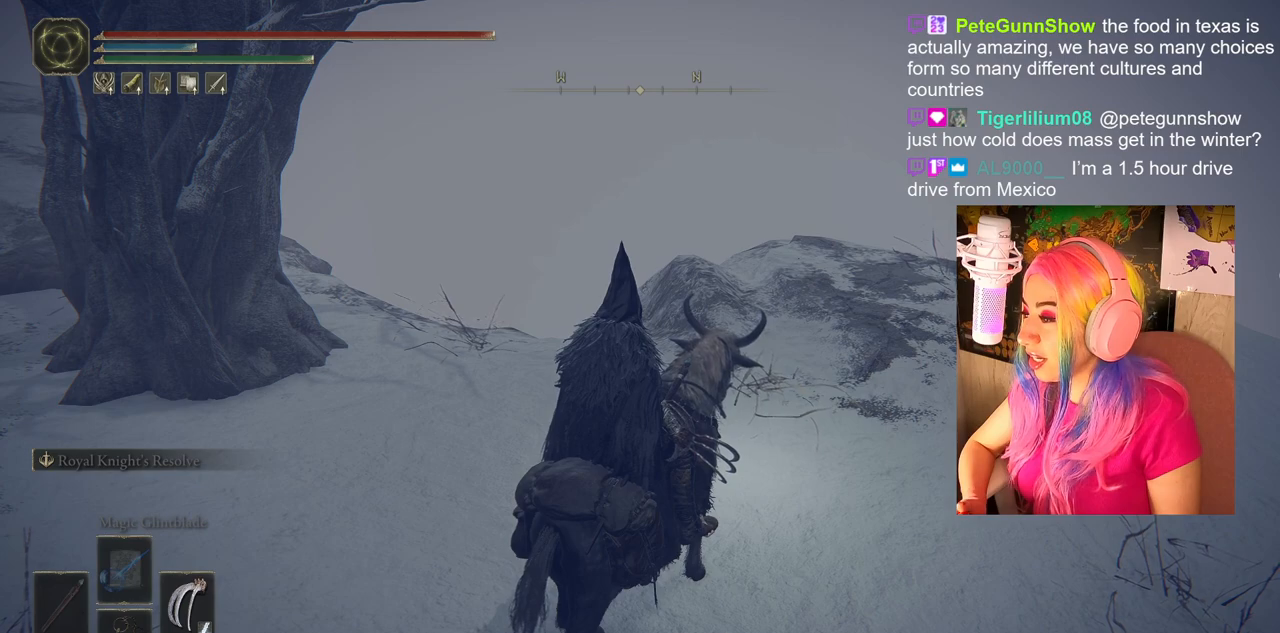
Gameplay with a controller (PlayStation layout); each line is a JSON object with the inputs held at the frame after it. "events" lists button and stick changes between this image and that frame as [ms after this image, input, new state], when the widget could be followed in between.
{"buttons": [], "left_stick": "center", "right_stick": "right", "events": [[450, "right_stick", "right"]]}
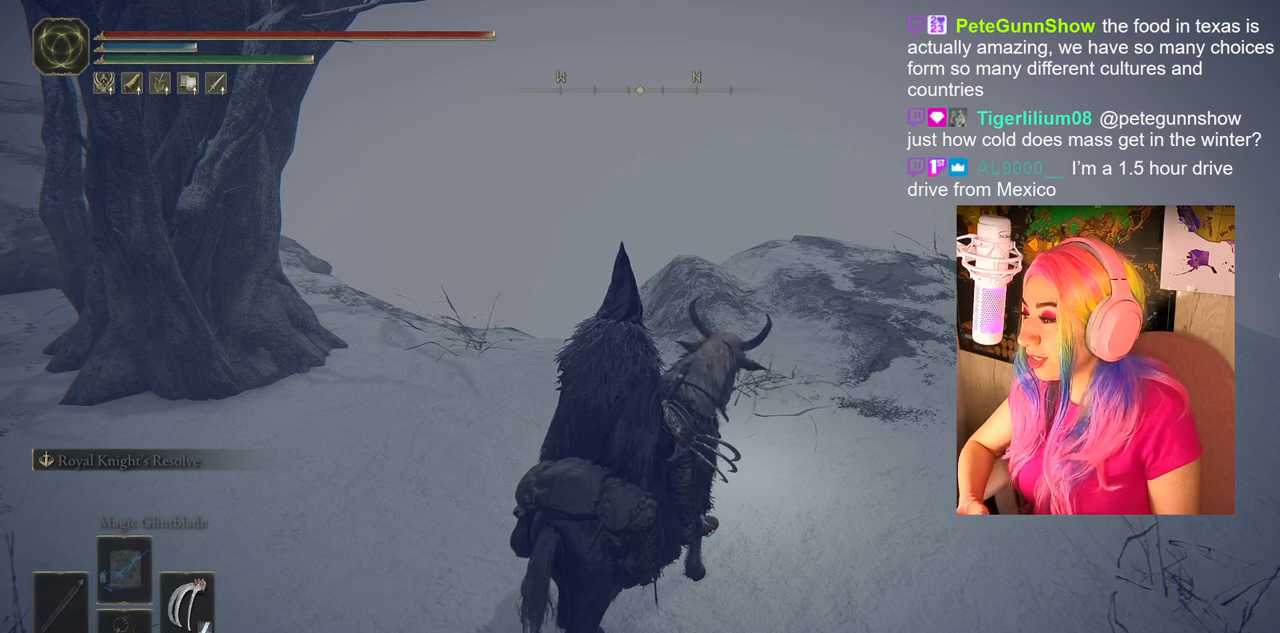
{"buttons": [], "left_stick": "center", "right_stick": "center", "events": [[233, "left_stick", "up-right"], [433, "right_stick", "center"], [500, "left_stick", "center"]]}
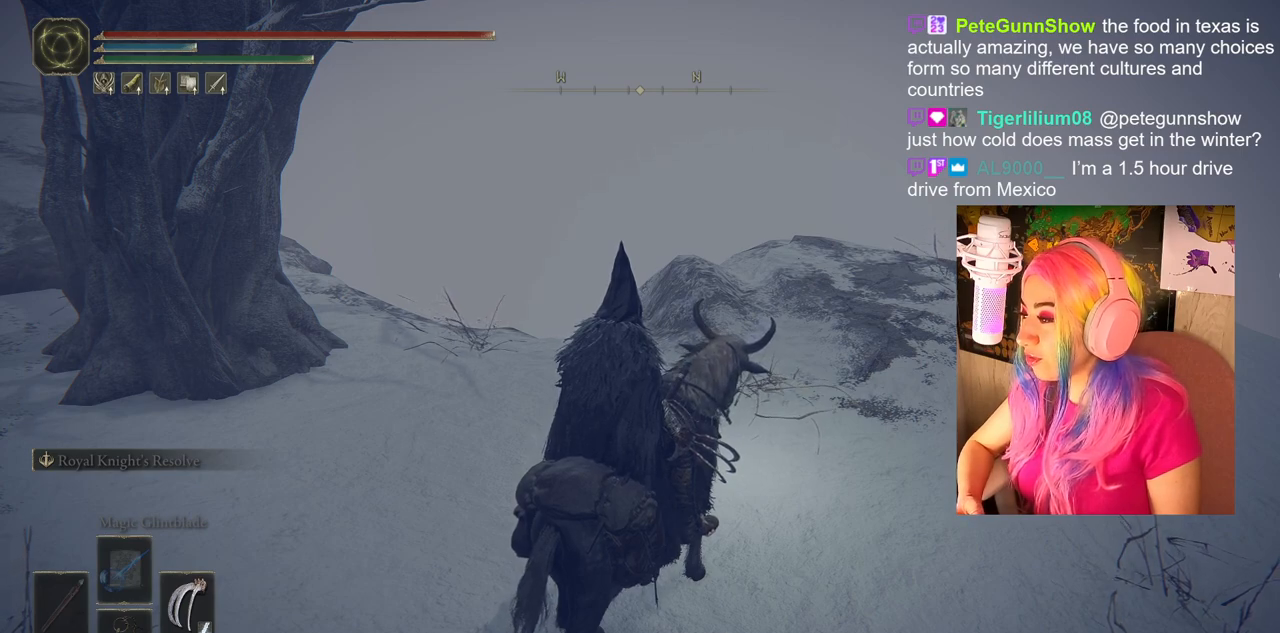
{"buttons": [], "left_stick": "center", "right_stick": "center", "events": []}
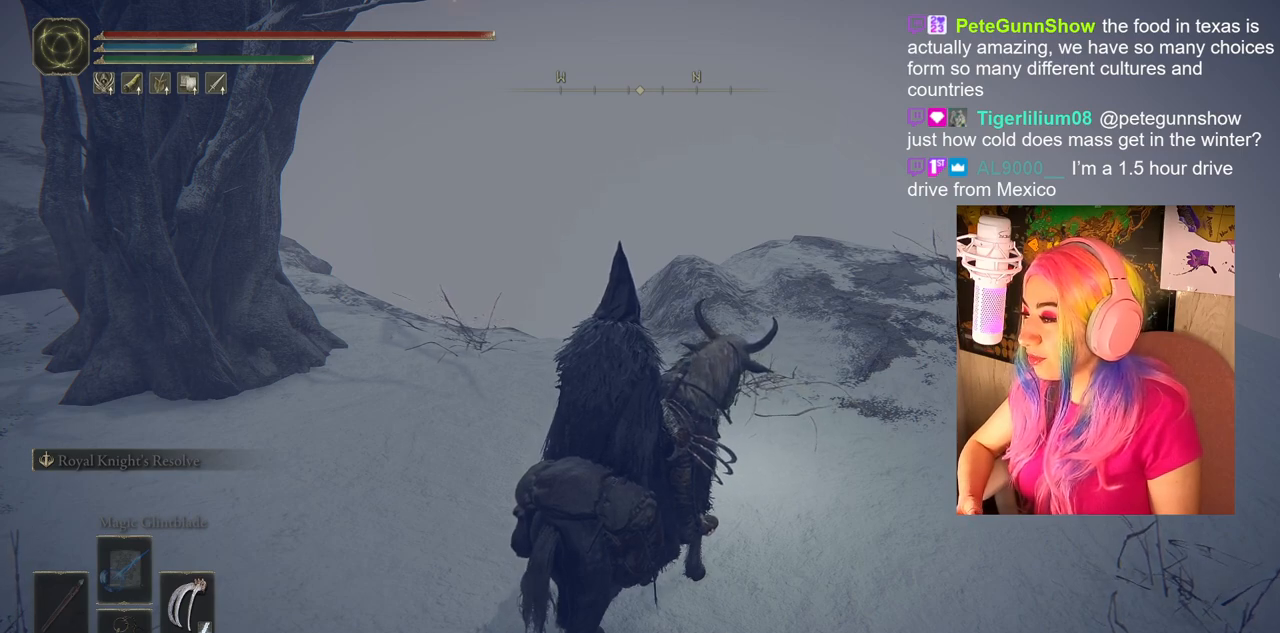
{"buttons": [], "left_stick": "center", "right_stick": "center", "events": []}
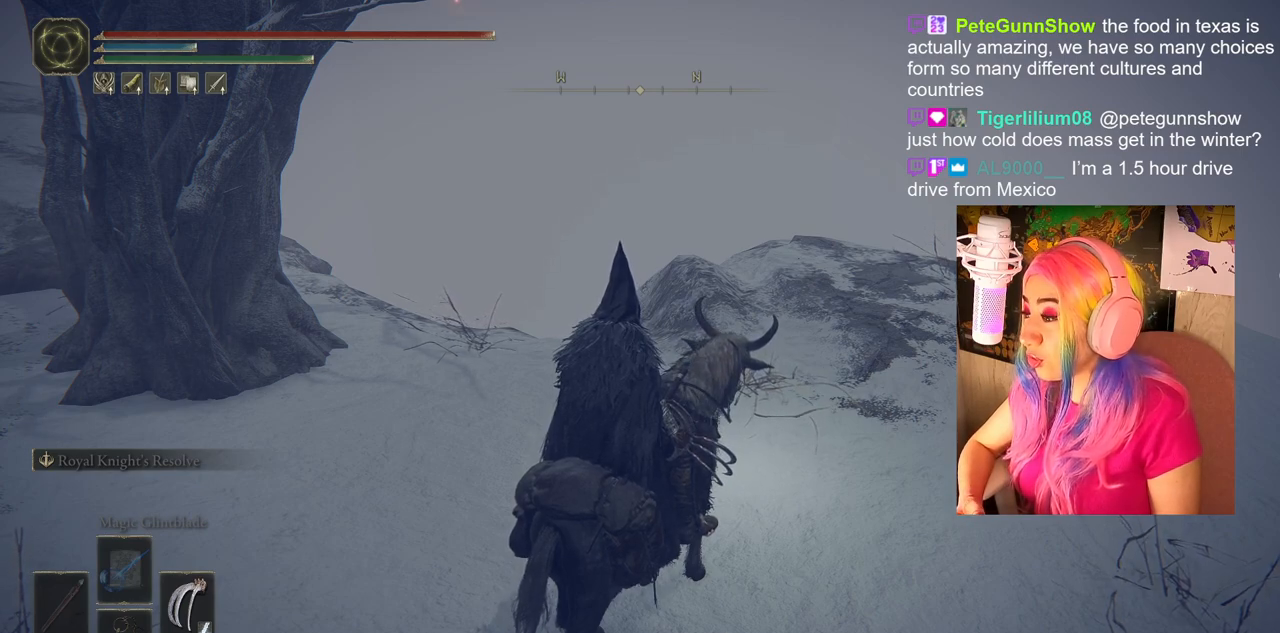
{"buttons": [], "left_stick": "center", "right_stick": "center", "events": []}
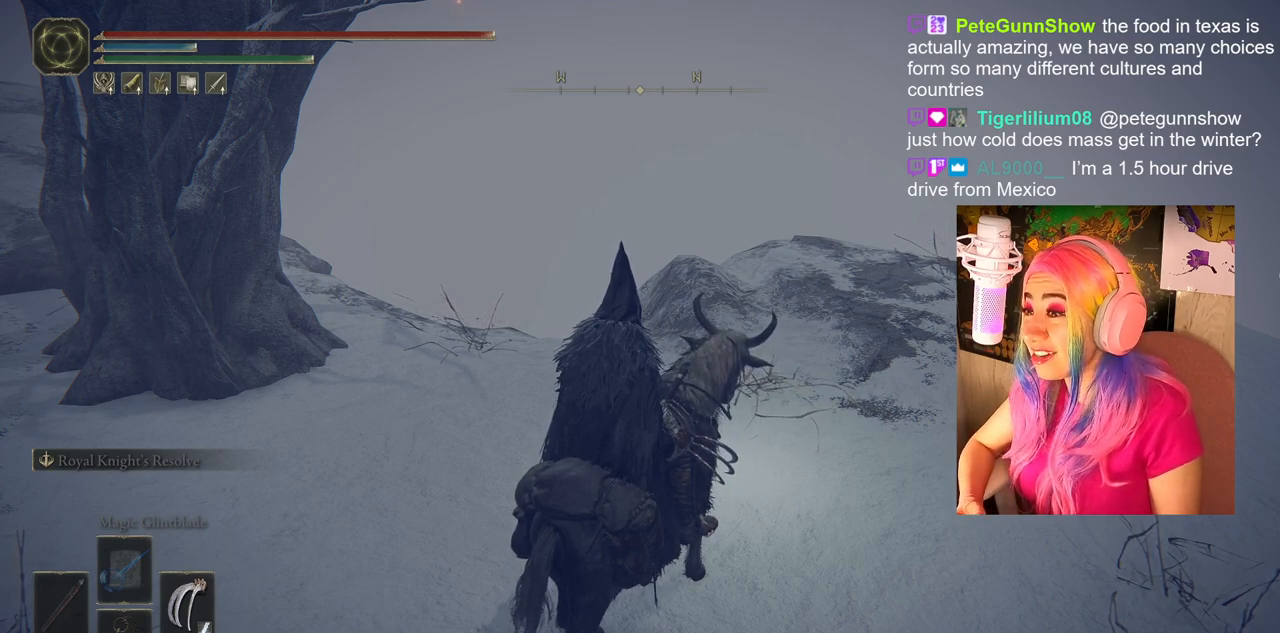
{"buttons": [], "left_stick": "center", "right_stick": "center", "events": []}
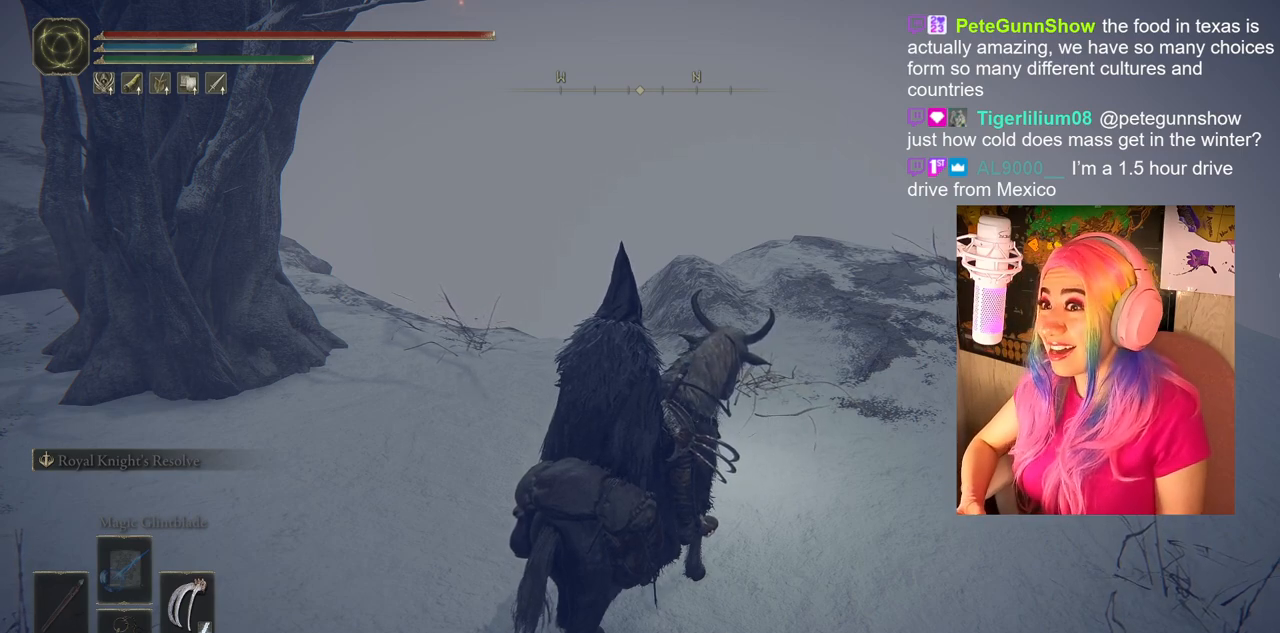
{"buttons": [], "left_stick": "up-right", "right_stick": "right", "events": [[250, "left_stick", "right"], [250, "right_stick", "down-right"], [383, "left_stick", "up-right"], [383, "right_stick", "right"]]}
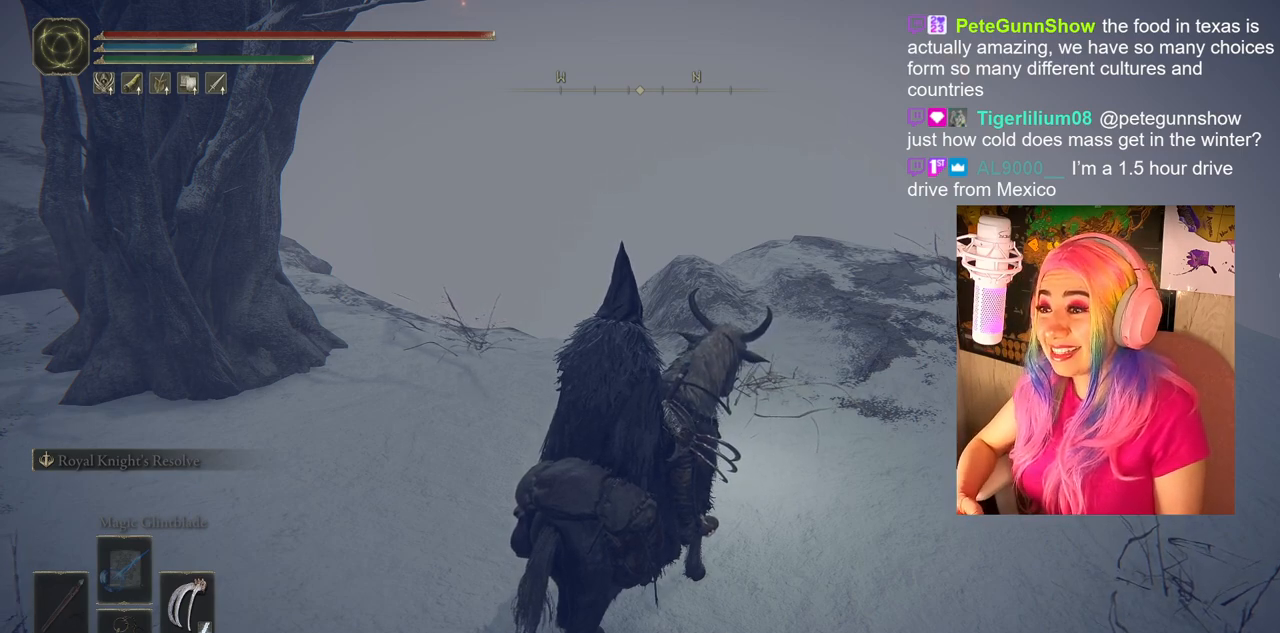
{"buttons": [], "left_stick": "center", "right_stick": "center", "events": [[167, "left_stick", "left"], [217, "right_stick", "center"], [317, "left_stick", "center"]]}